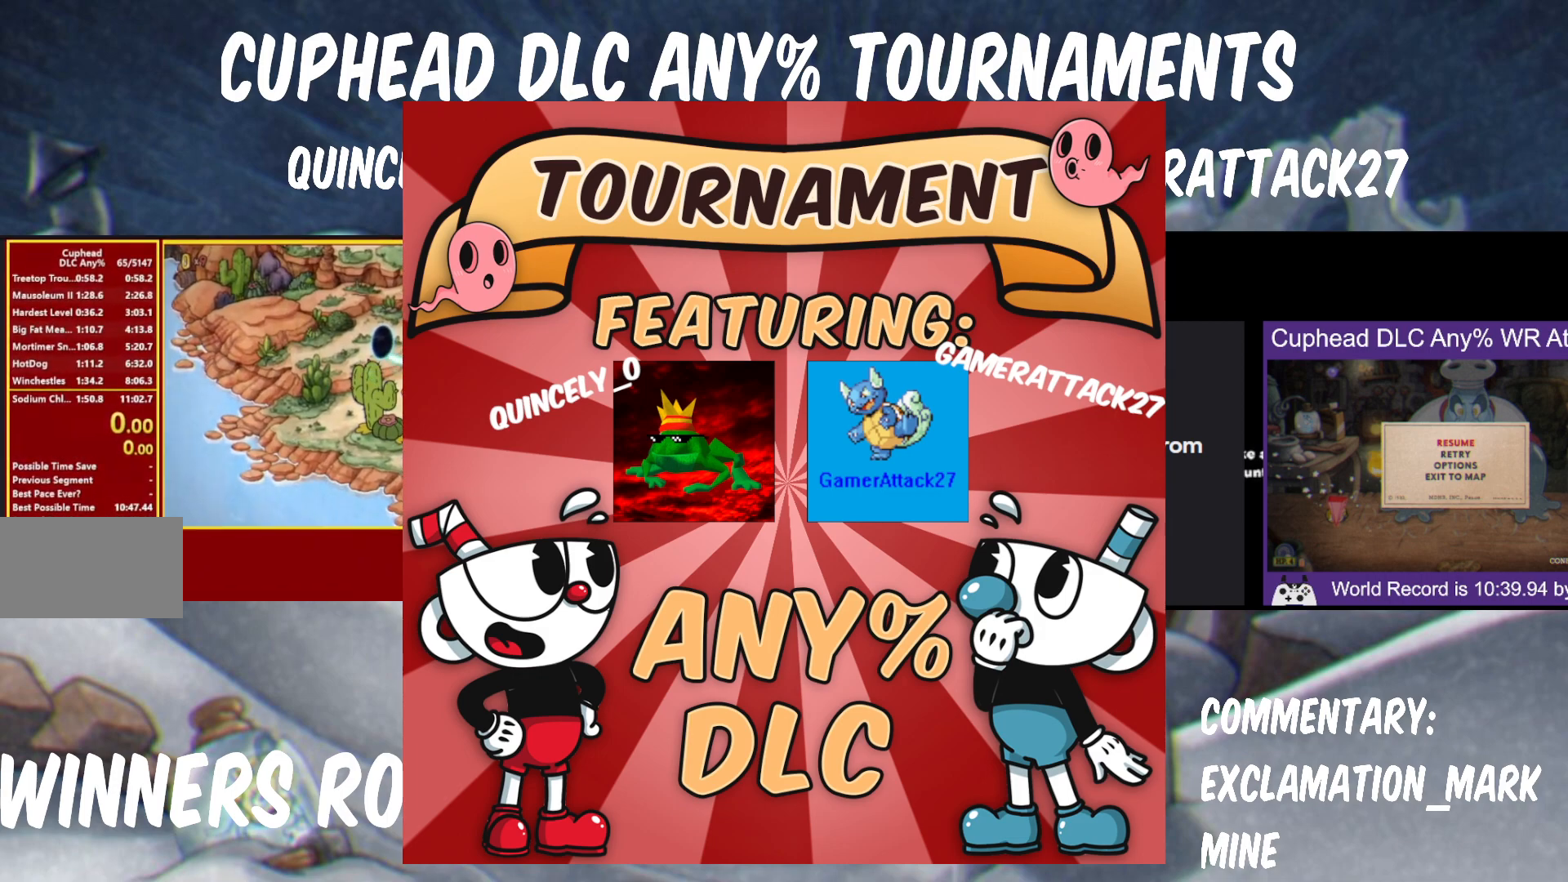
Gameplay with a controller (Nintendo layout); each line is a JSON object with the inputs held at the frame after it (dt_ms = milliseconds from this image to that frame). "events" lists button and stick changes between this image and that frame as [ms after this image, input, new state], when the widget could be followed in between. Not read: L3 R1 R3.
{"dt_ms": 500, "buttons": [], "left_stick": "center", "right_stick": "center", "events": []}
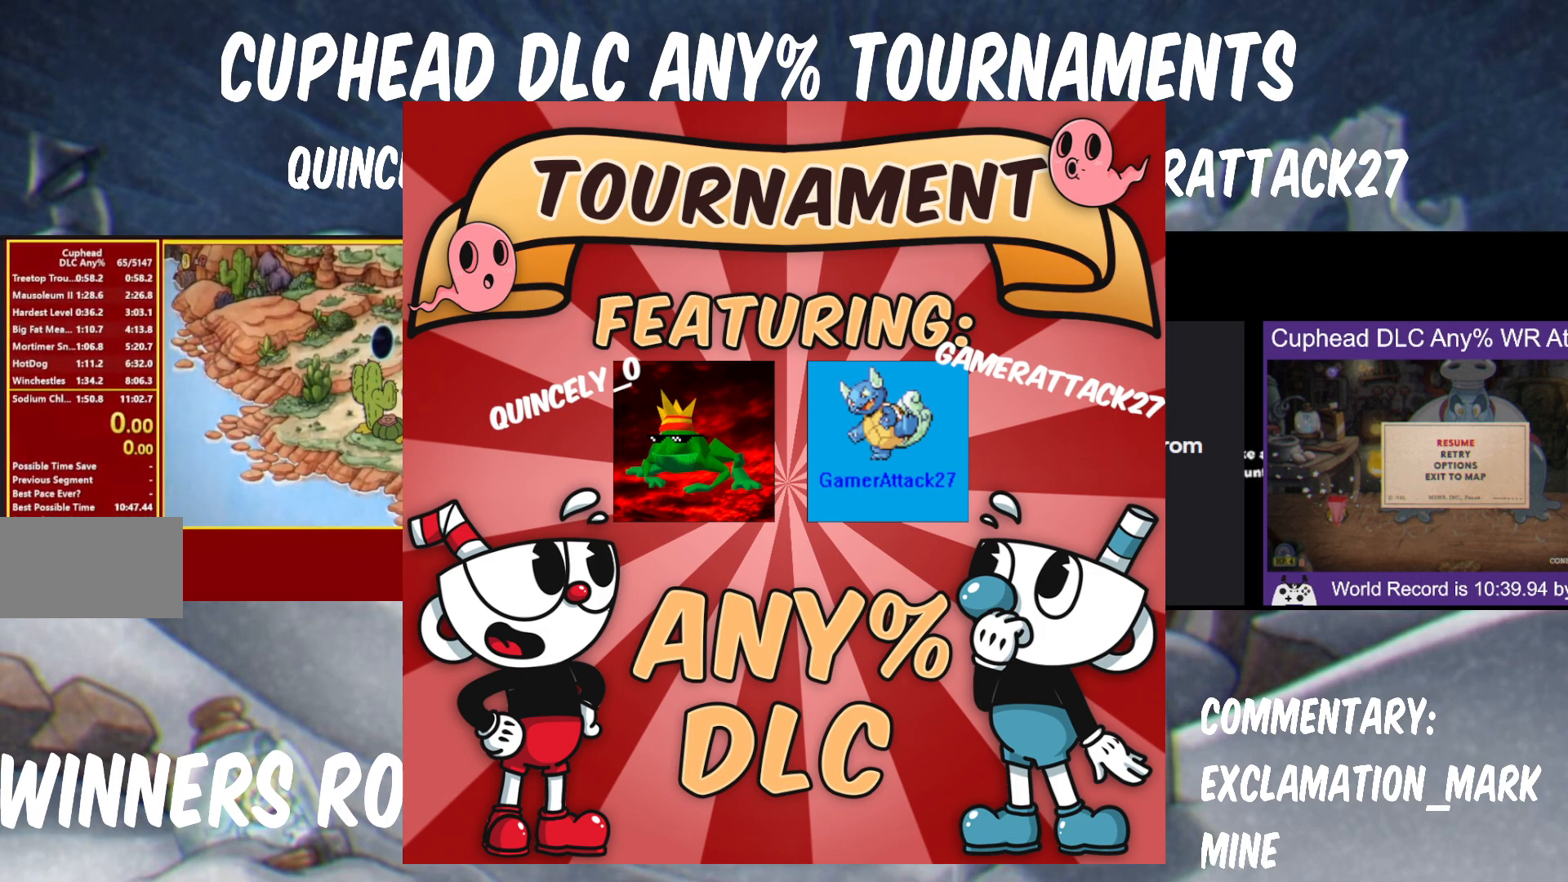
{"dt_ms": 500, "buttons": [], "left_stick": "center", "right_stick": "center", "events": []}
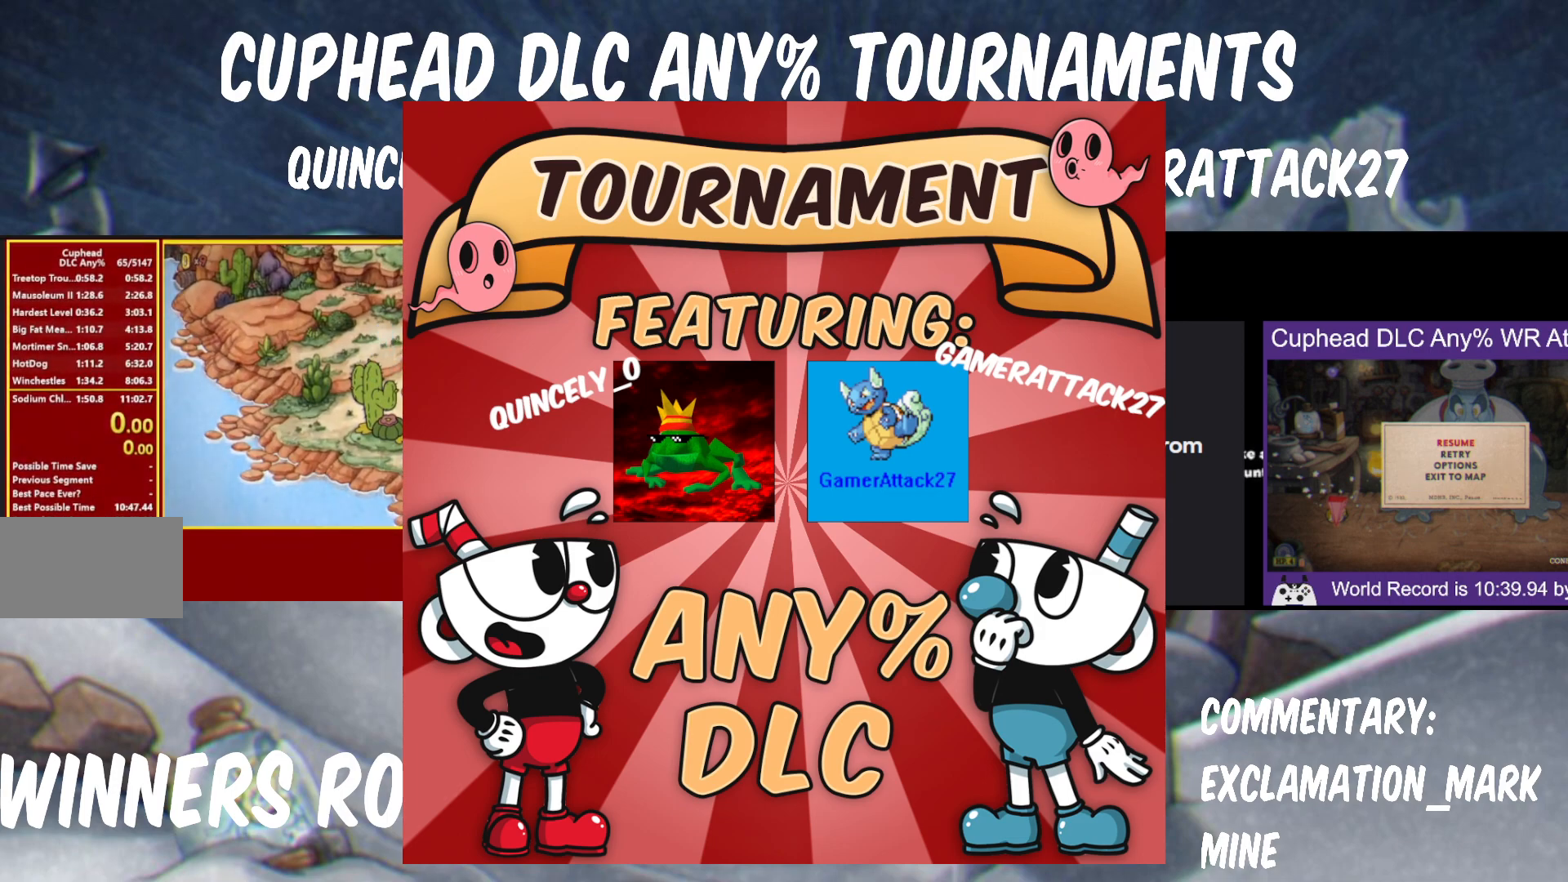
{"dt_ms": 500, "buttons": [], "left_stick": "center", "right_stick": "center", "events": []}
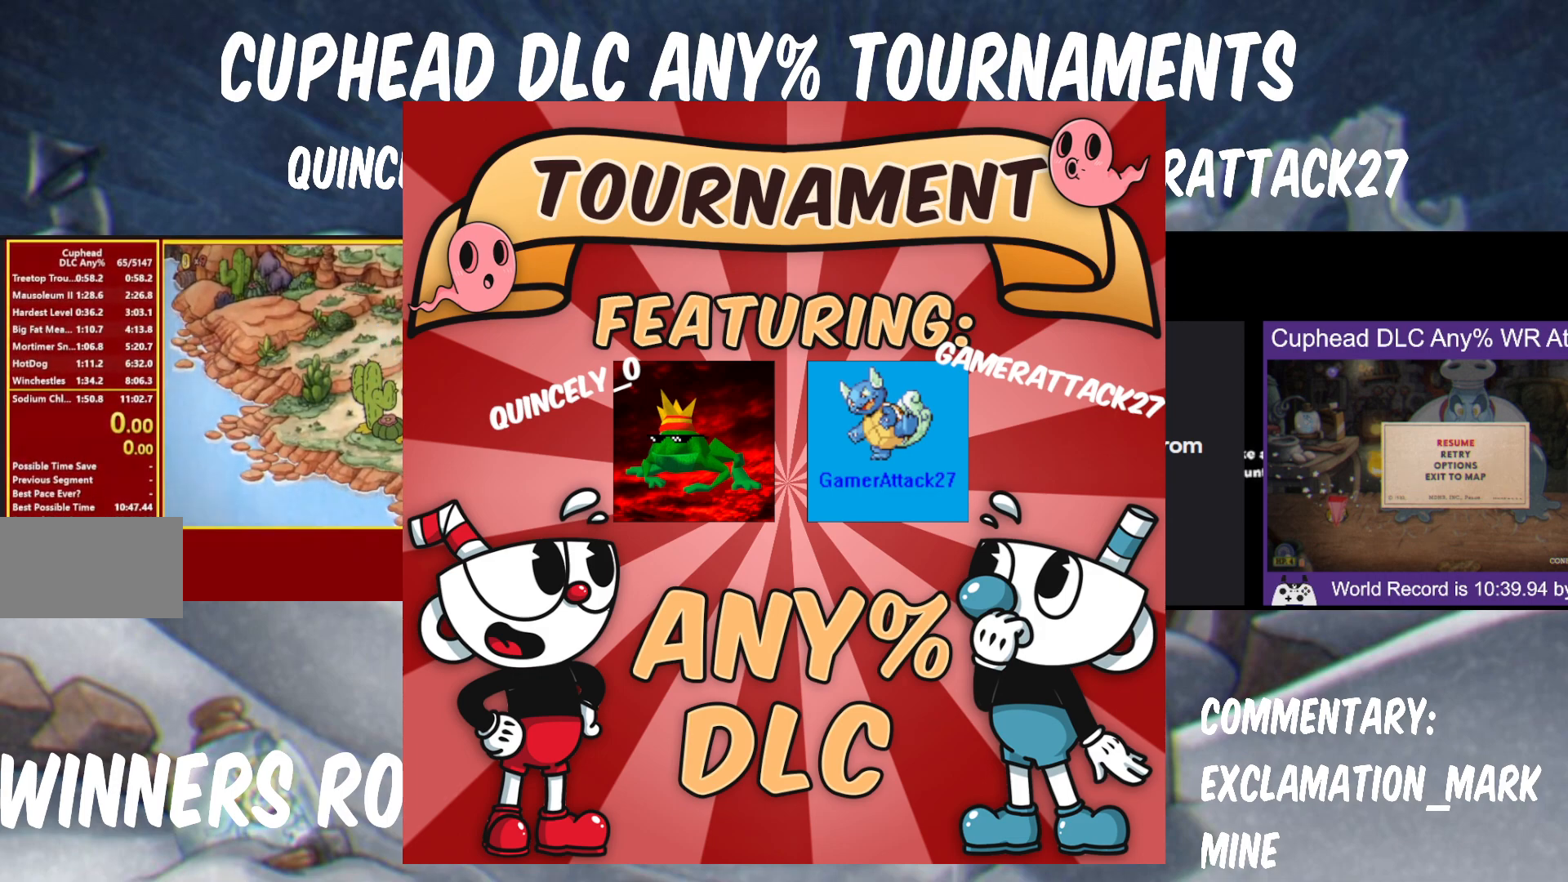
{"dt_ms": 500, "buttons": [], "left_stick": "up-right", "right_stick": "center", "events": [[467, "left_stick", "up-right"]]}
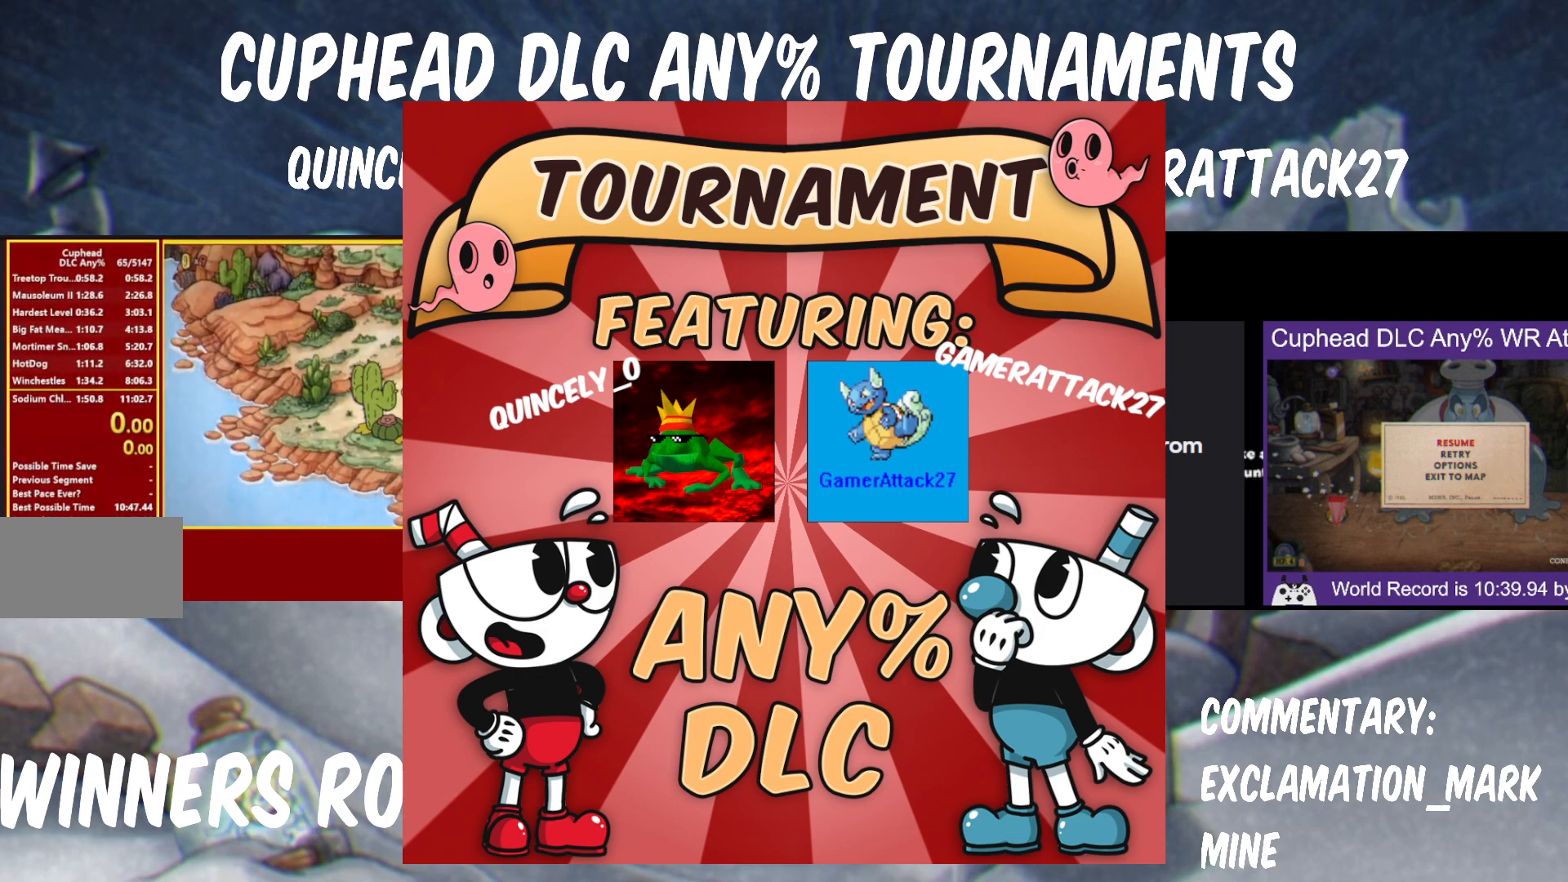
{"dt_ms": 1000, "buttons": [], "left_stick": "center", "right_stick": "center", "events": [[183, "left_stick", "down-right"], [333, "left_stick", "down-left"], [667, "A", "down"], [717, "left_stick", "center"], [800, "A", "up"], [917, "A", "down"], [1000, "A", "up"]]}
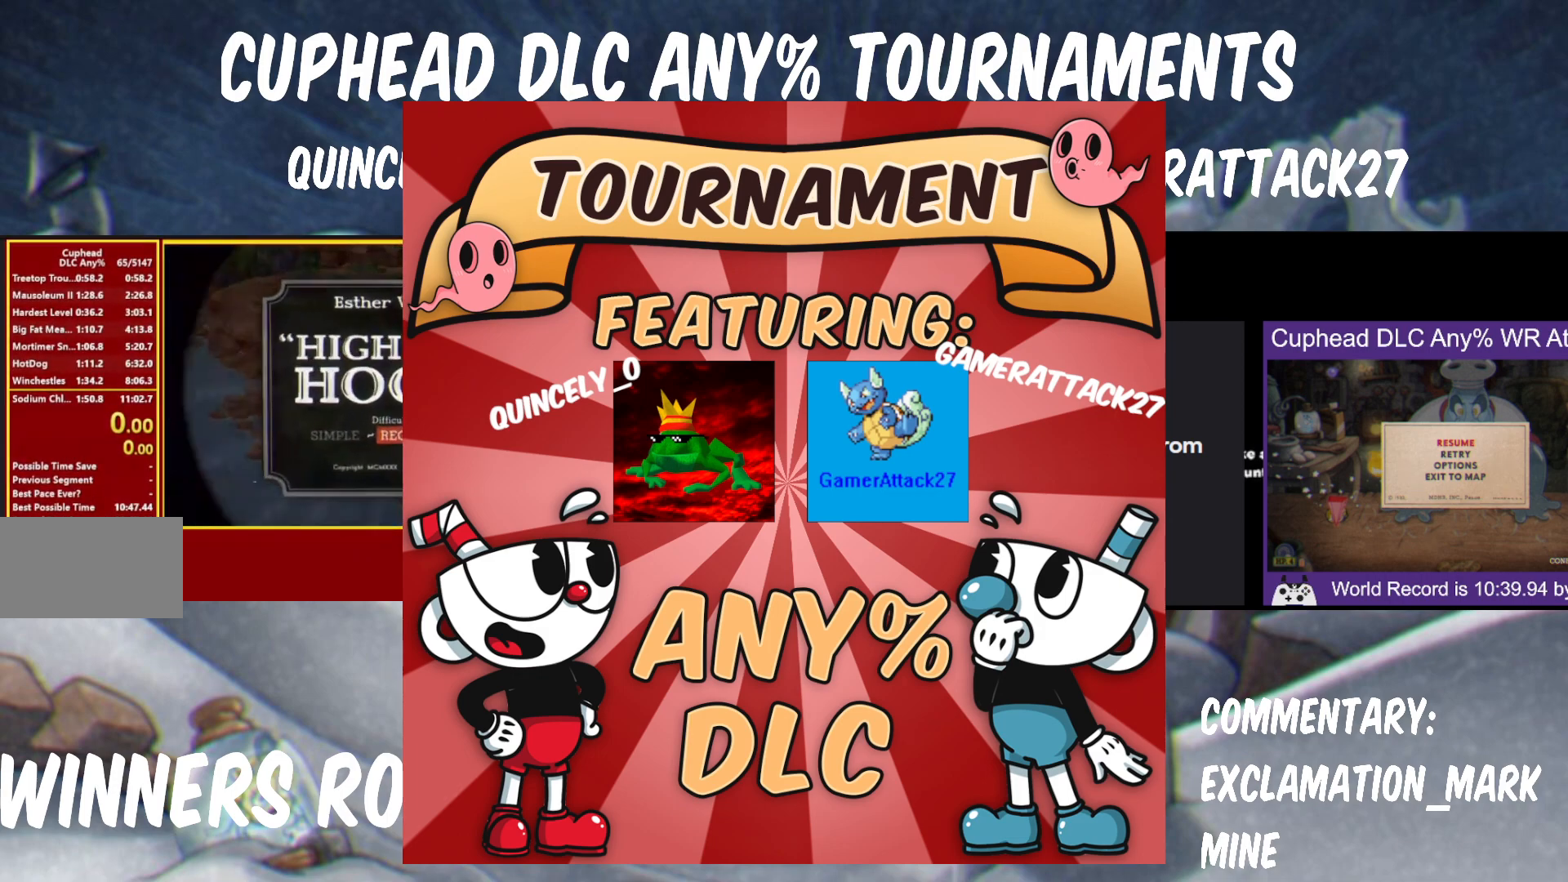
{"dt_ms": 500, "buttons": [], "left_stick": "center", "right_stick": "center", "events": []}
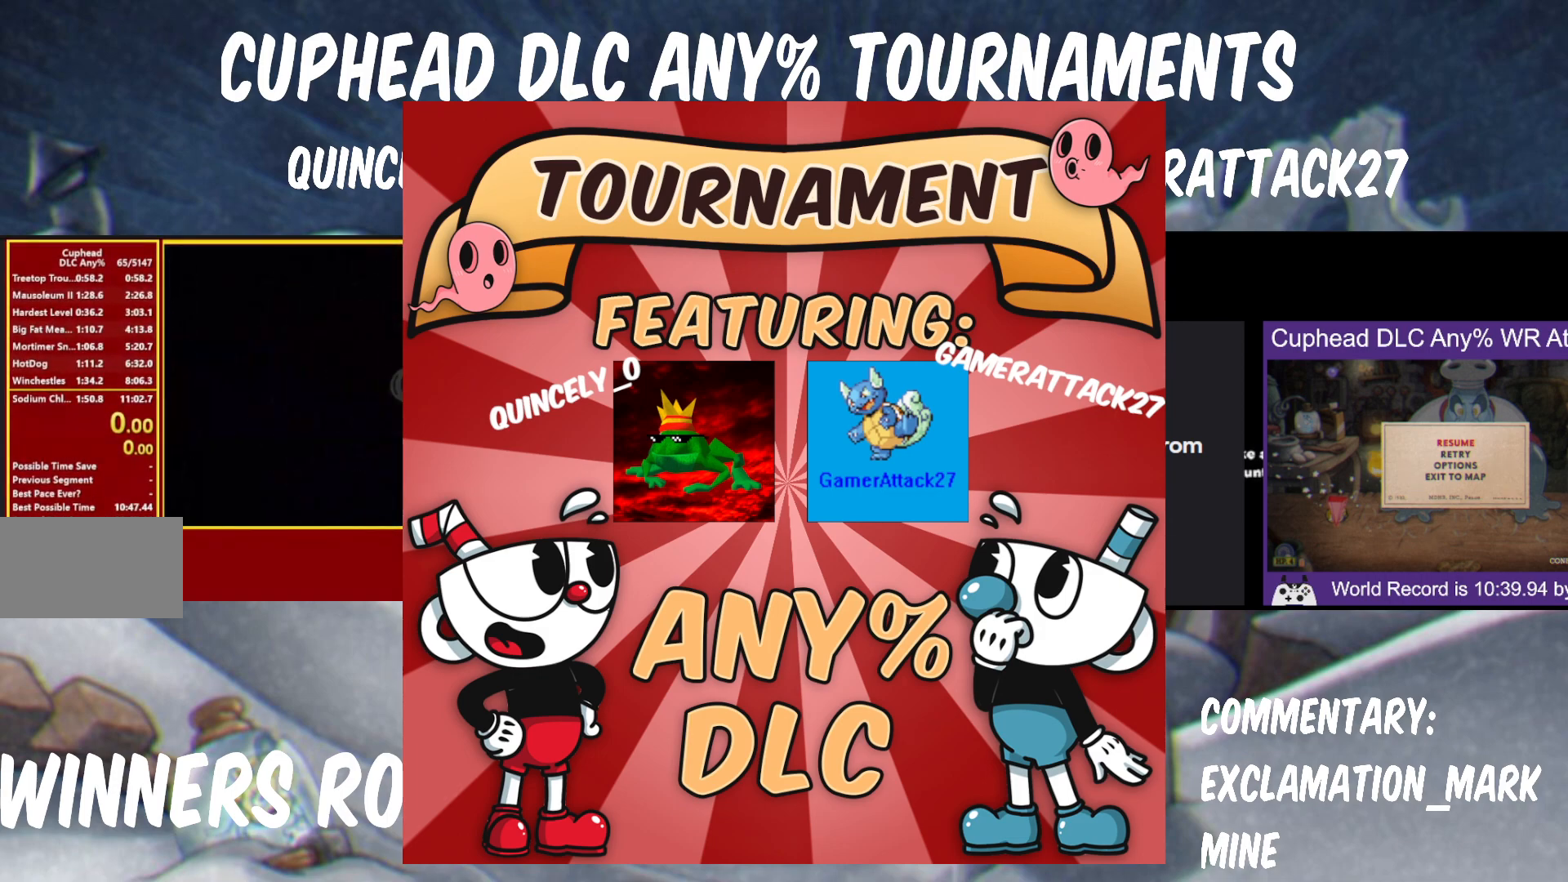
{"dt_ms": 500, "buttons": [], "left_stick": "center", "right_stick": "center", "events": []}
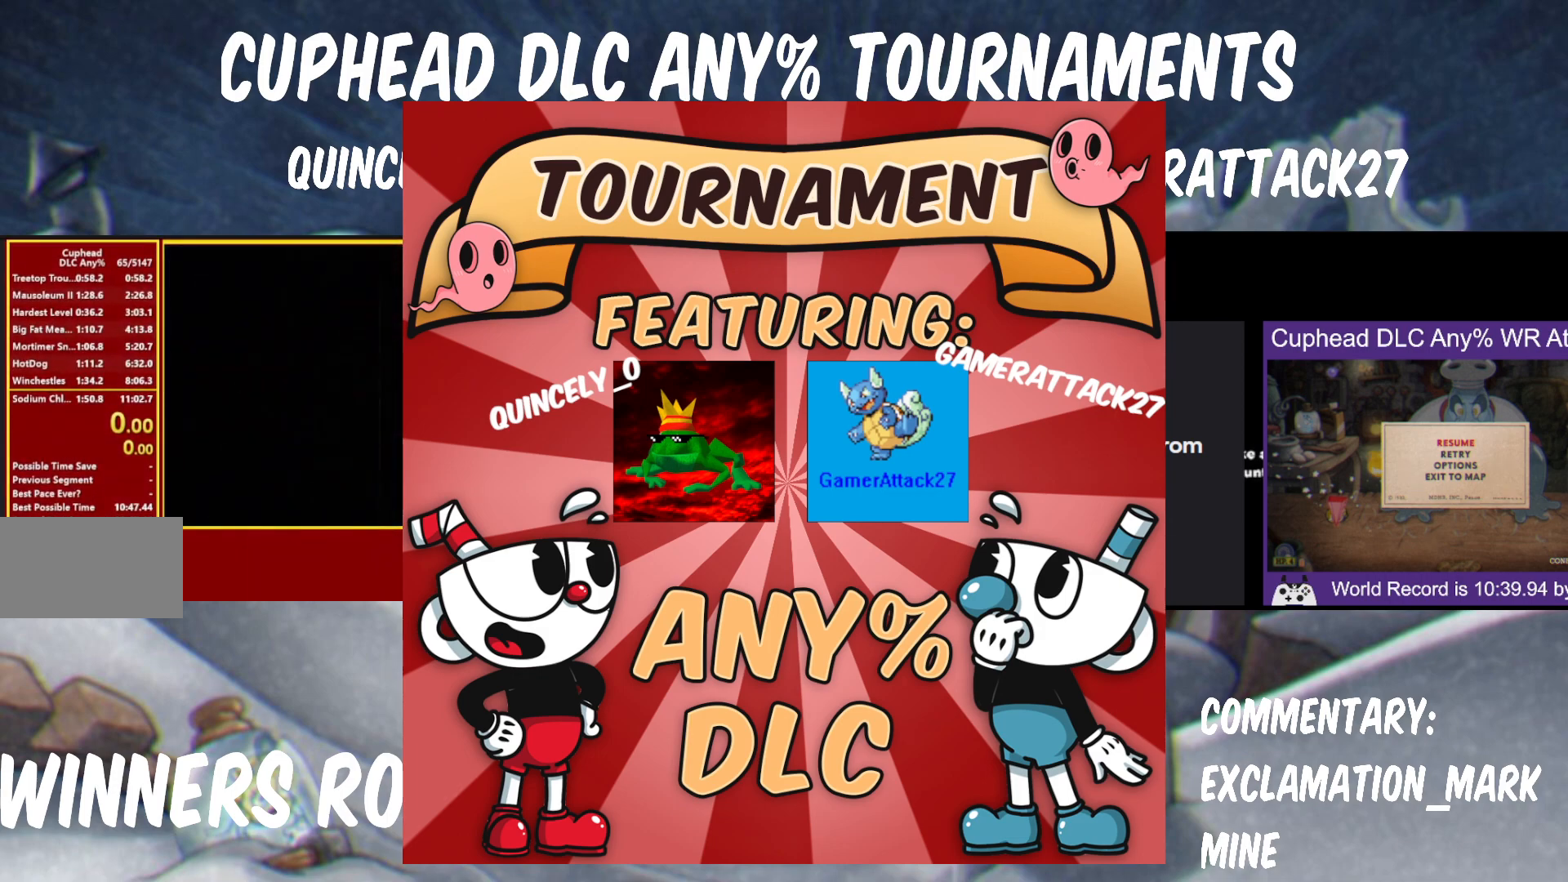
{"dt_ms": 500, "buttons": [], "left_stick": "center", "right_stick": "center", "events": []}
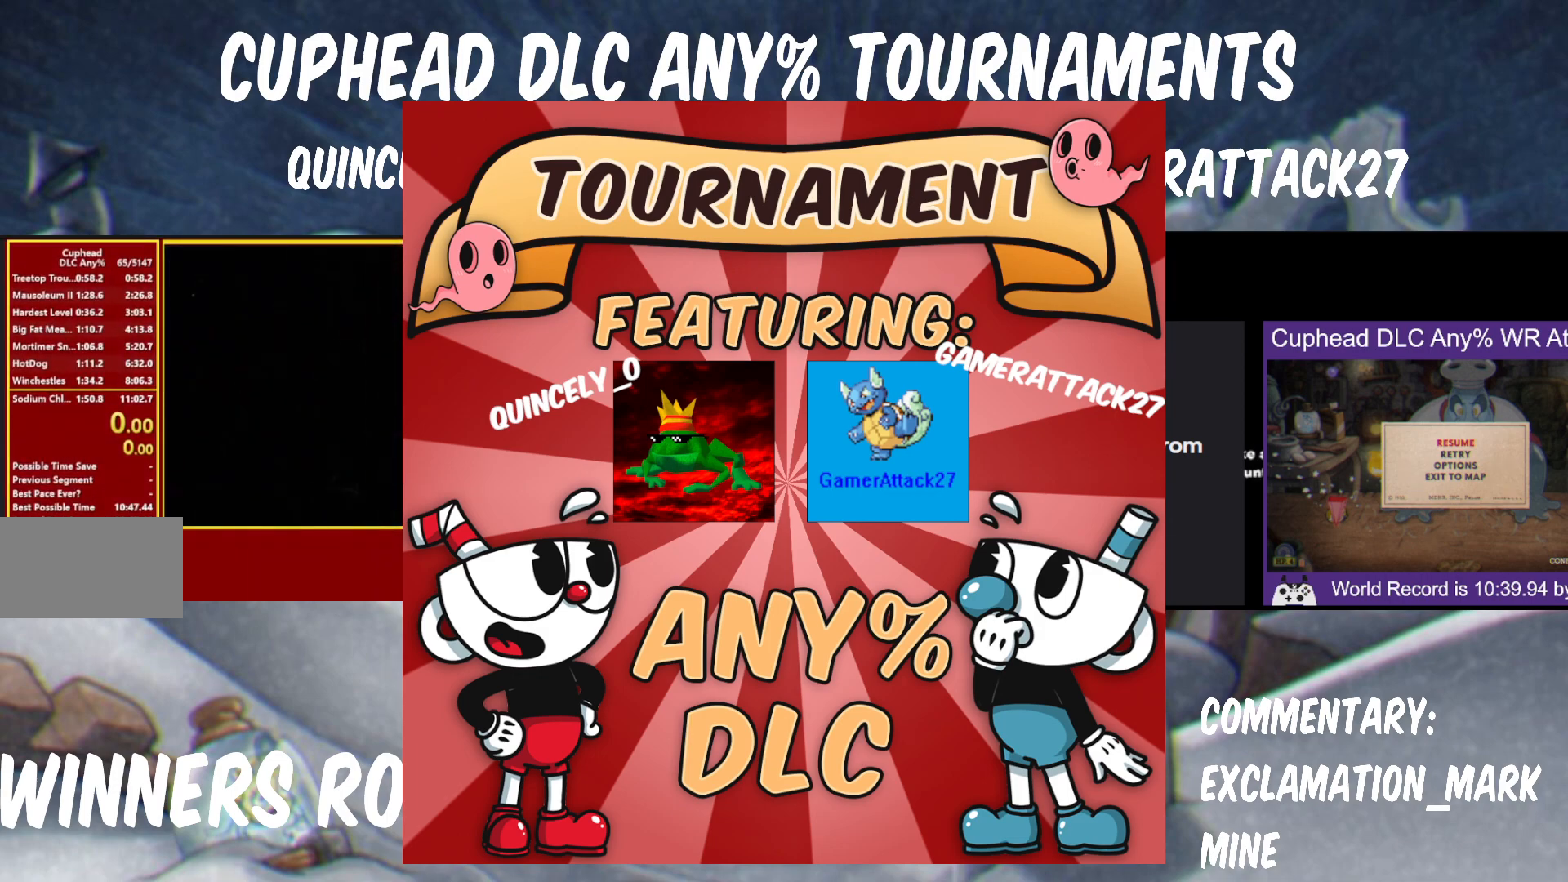
{"dt_ms": 500, "buttons": [], "left_stick": "center", "right_stick": "center", "events": []}
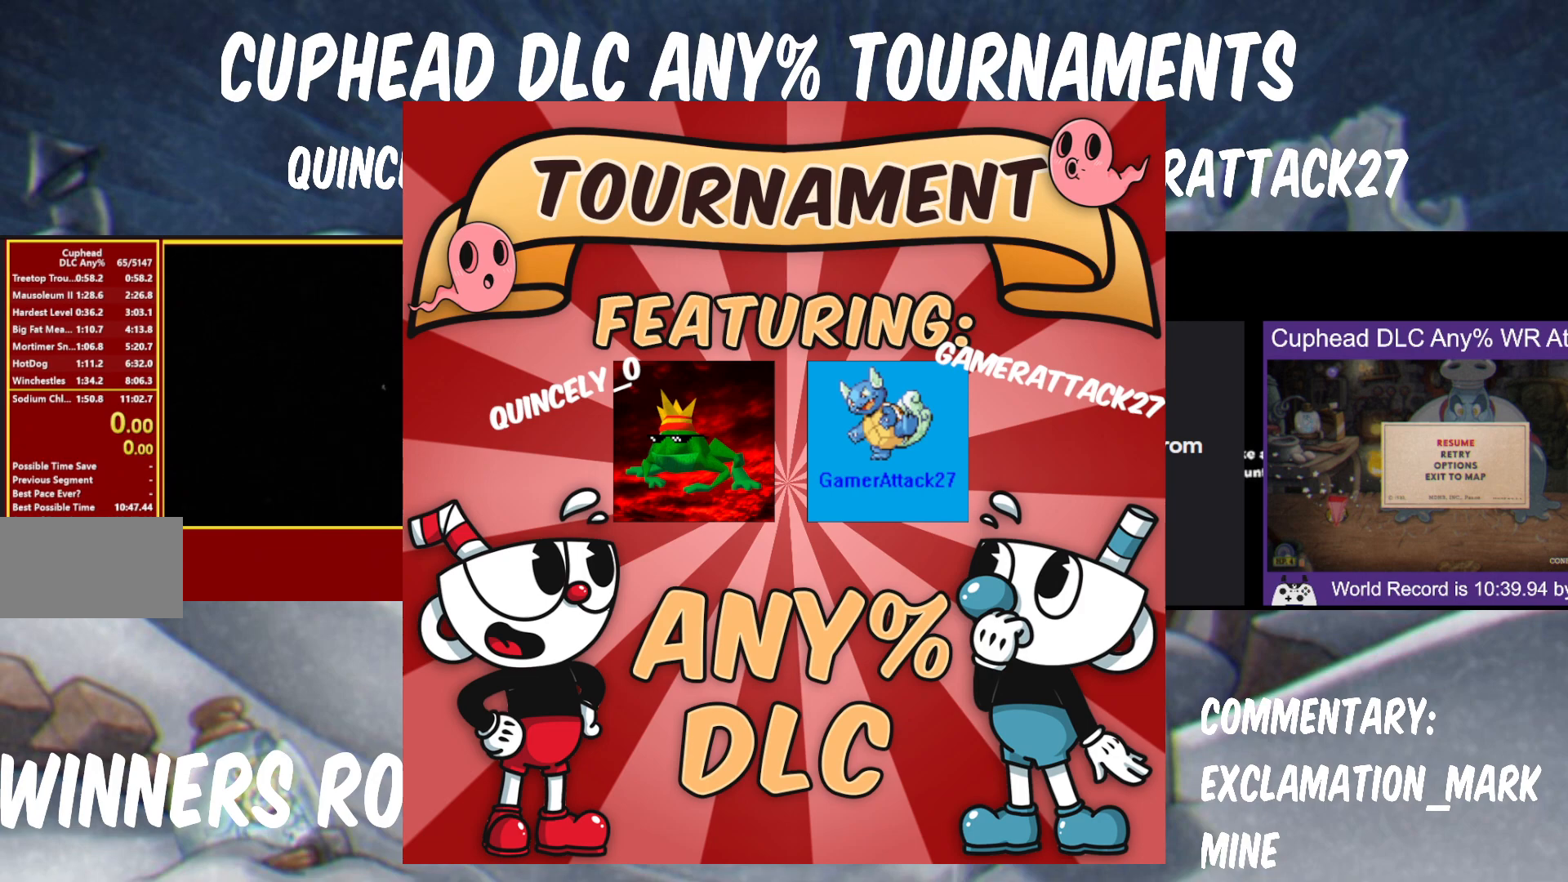
{"dt_ms": 500, "buttons": [], "left_stick": "center", "right_stick": "center", "events": []}
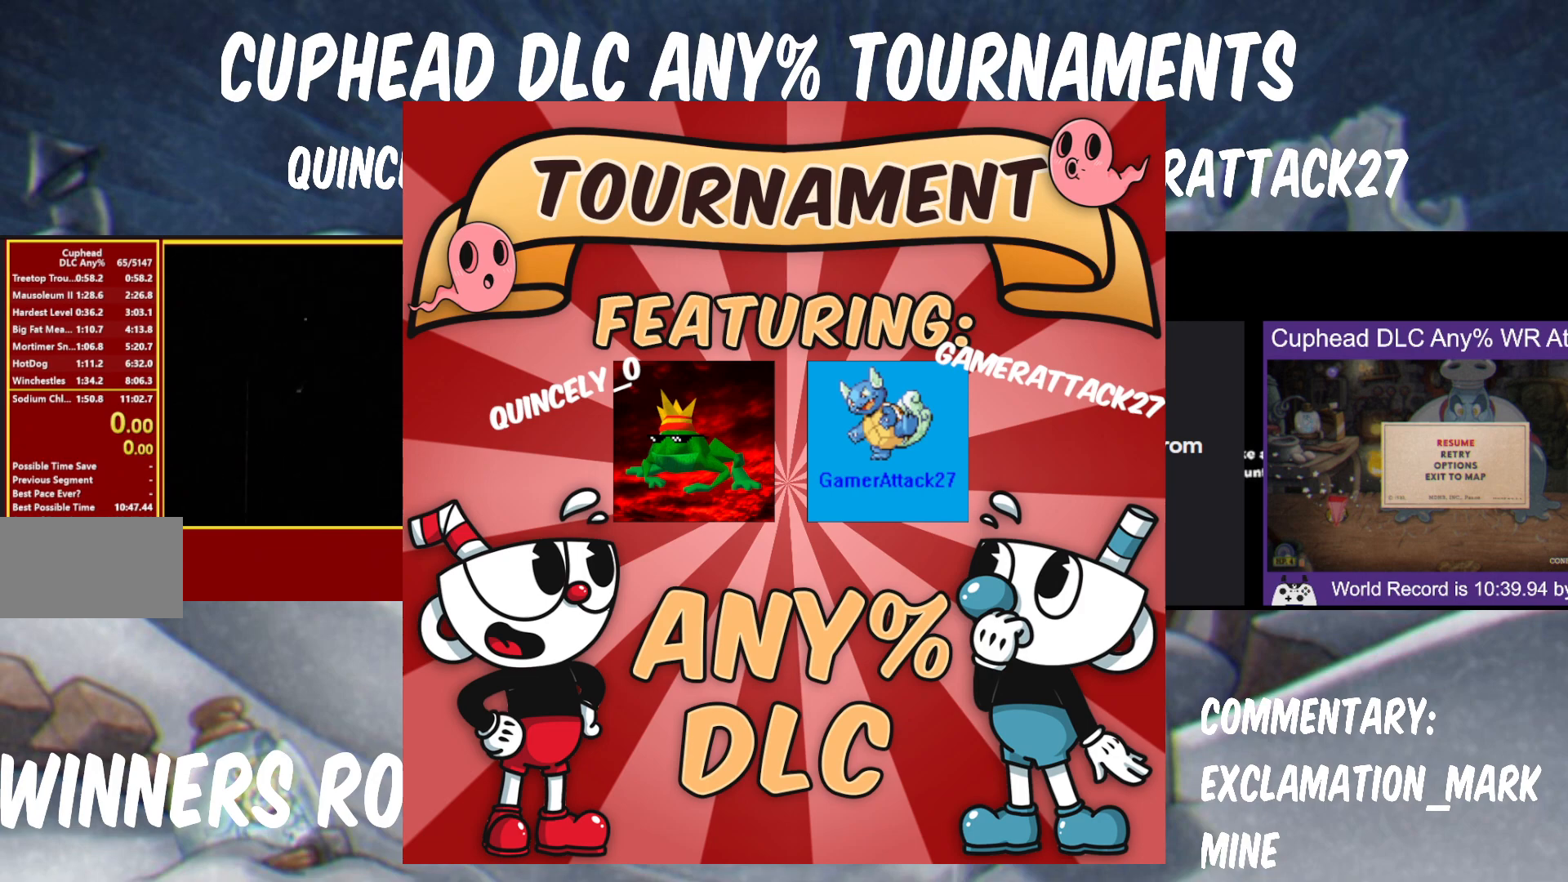
{"dt_ms": 500, "buttons": ["Y"], "left_stick": "right", "right_stick": "center", "events": [[217, "left_stick", "right"], [333, "Y", "down"]]}
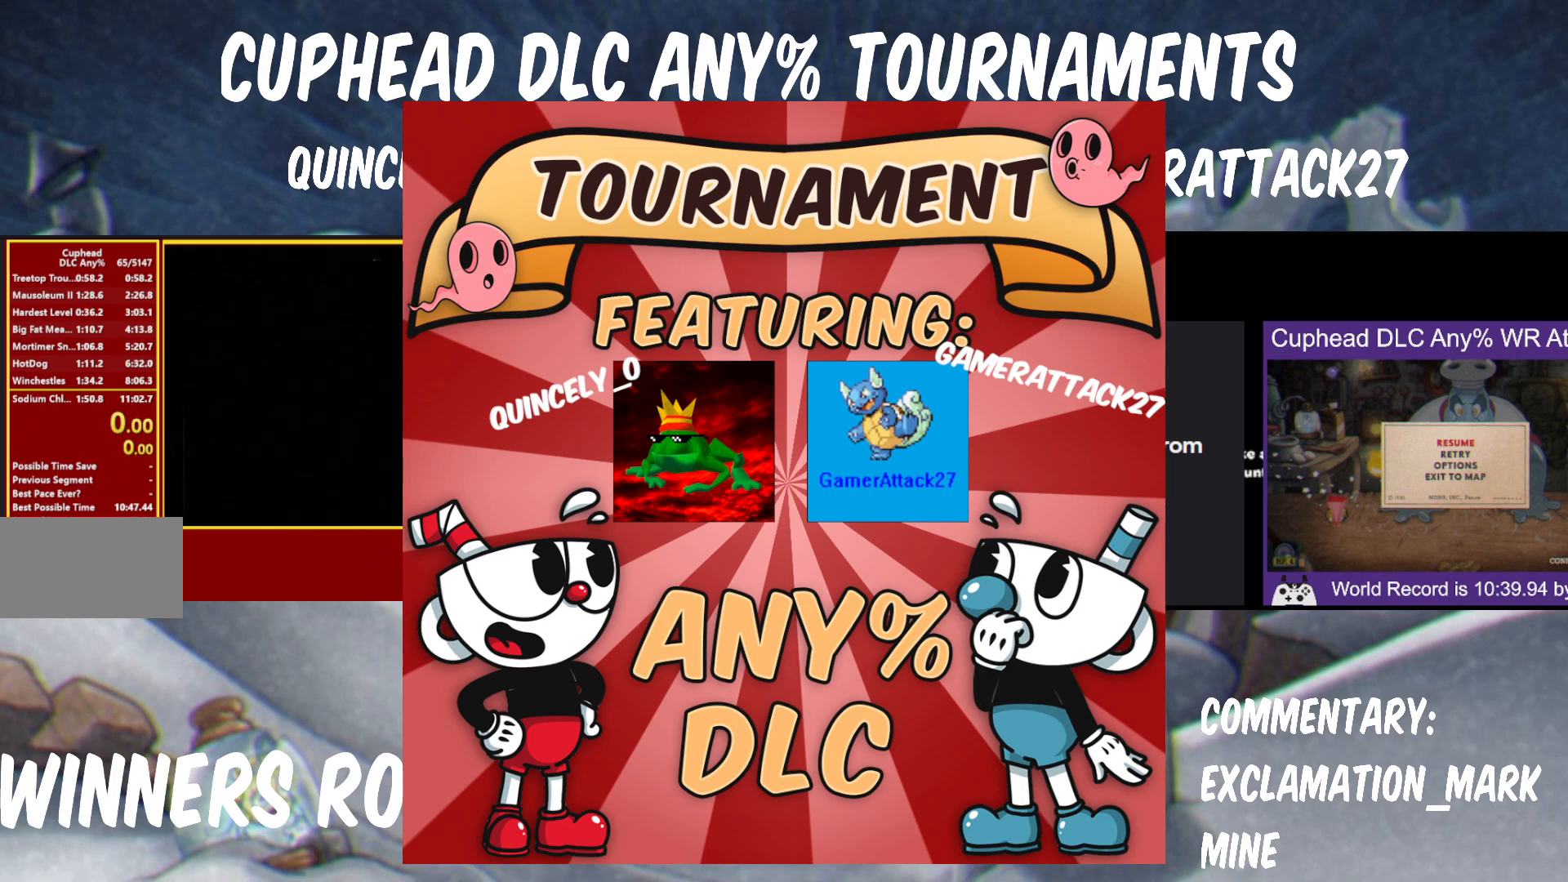
{"dt_ms": 500, "buttons": ["Y"], "left_stick": "up-right", "right_stick": "center", "events": [[467, "left_stick", "up-right"]]}
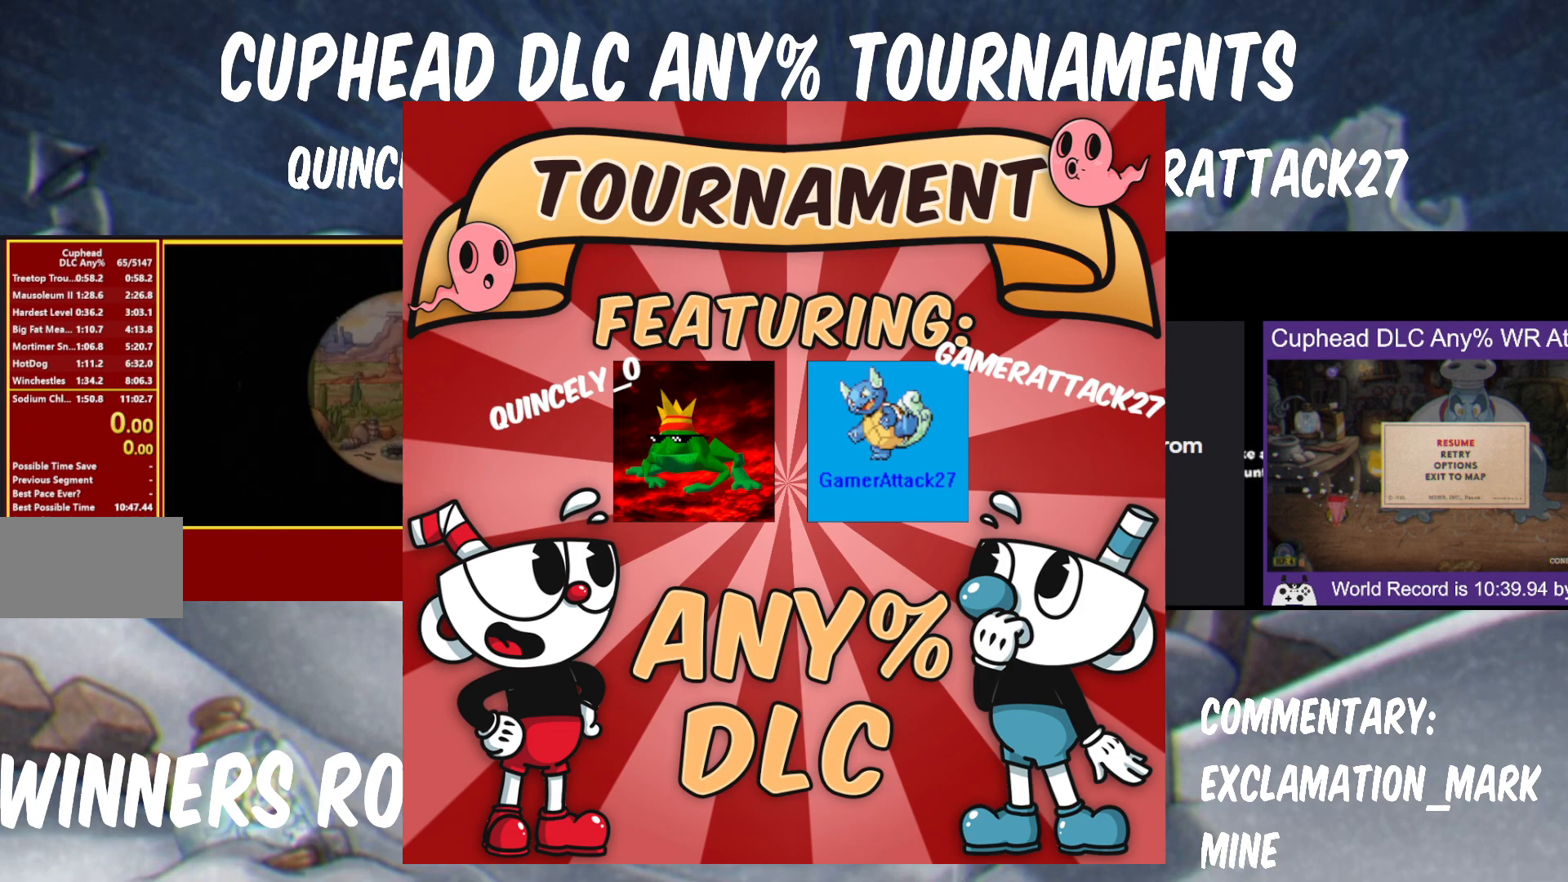
{"dt_ms": 500, "buttons": ["Y"], "left_stick": "up-right", "right_stick": "center", "events": []}
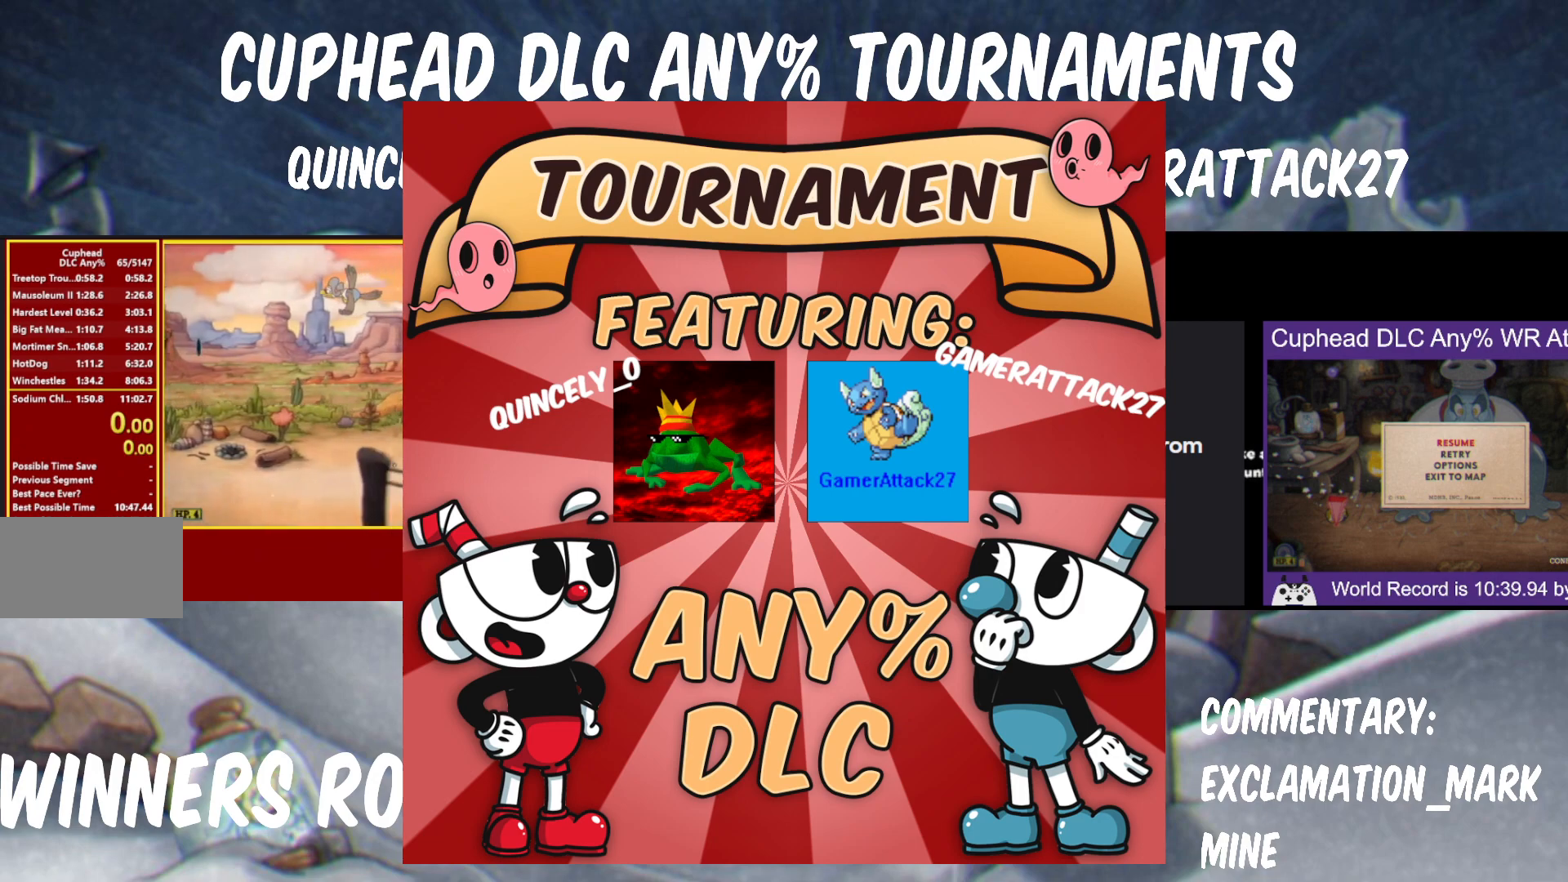
{"dt_ms": 500, "buttons": ["Y"], "left_stick": "up-right", "right_stick": "center", "events": []}
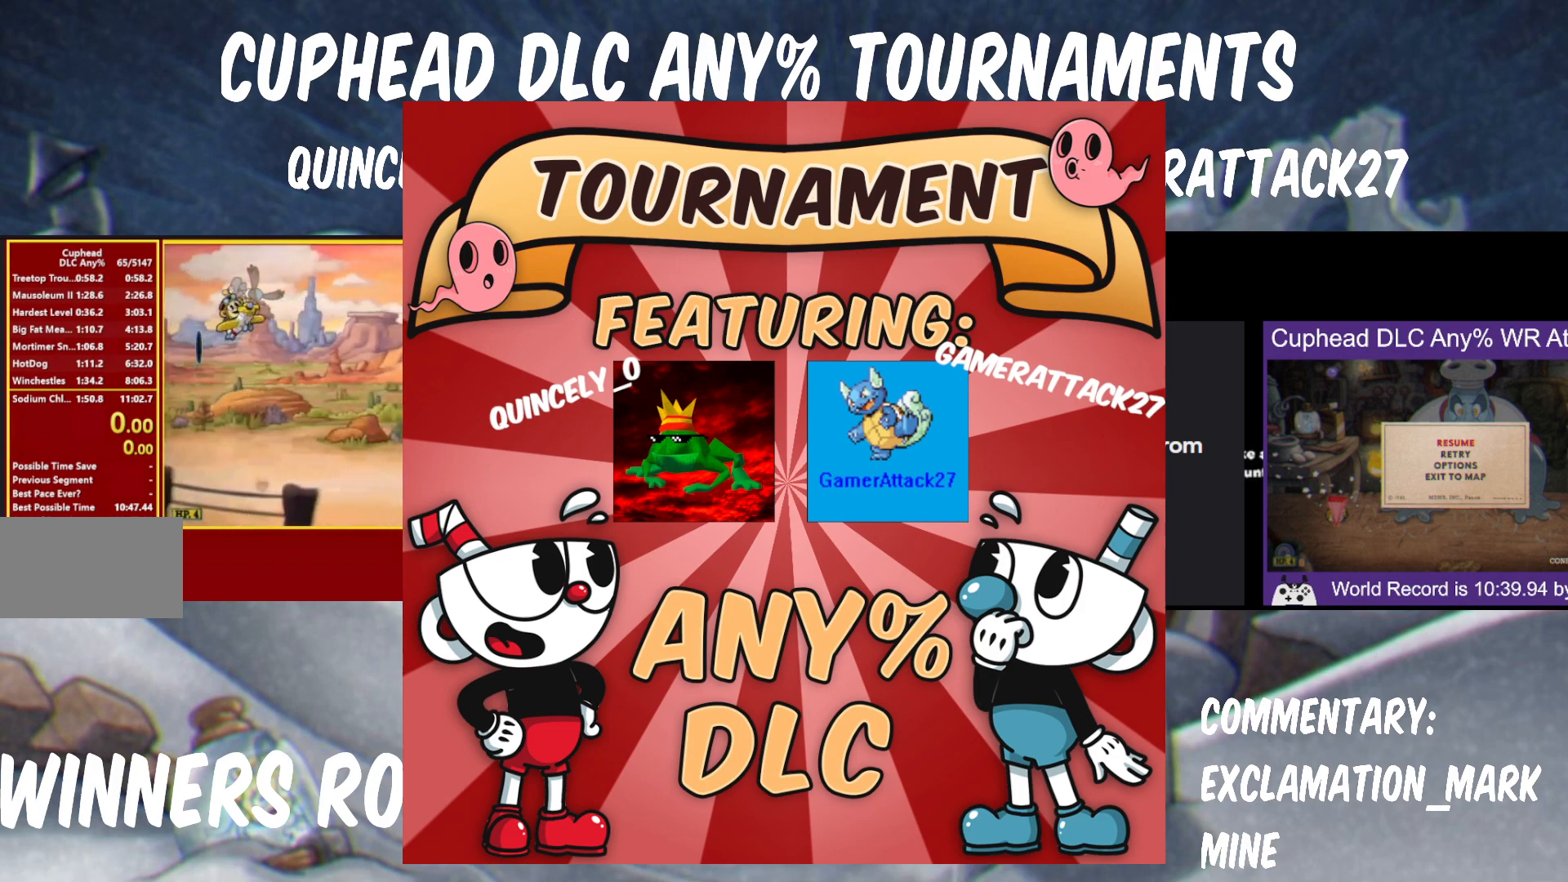
{"dt_ms": 500, "buttons": ["START"], "left_stick": "center", "right_stick": "center", "events": [[100, "Y", "up"], [133, "left_stick", "center"], [417, "START", "down"]]}
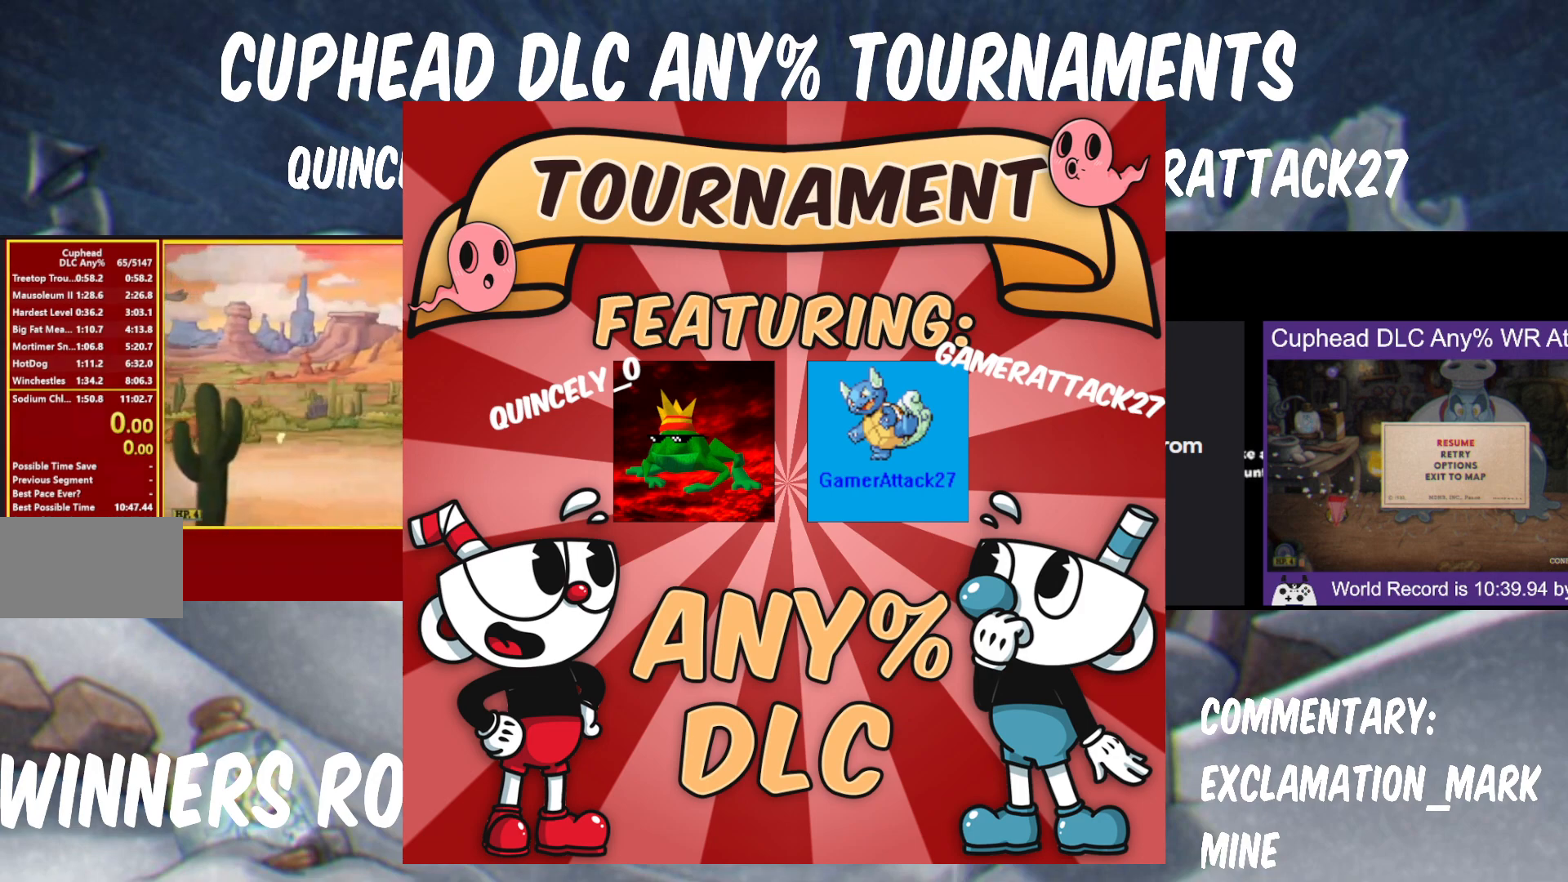
{"dt_ms": 500, "buttons": [], "left_stick": "center", "right_stick": "center", "events": [[17, "START", "up"]]}